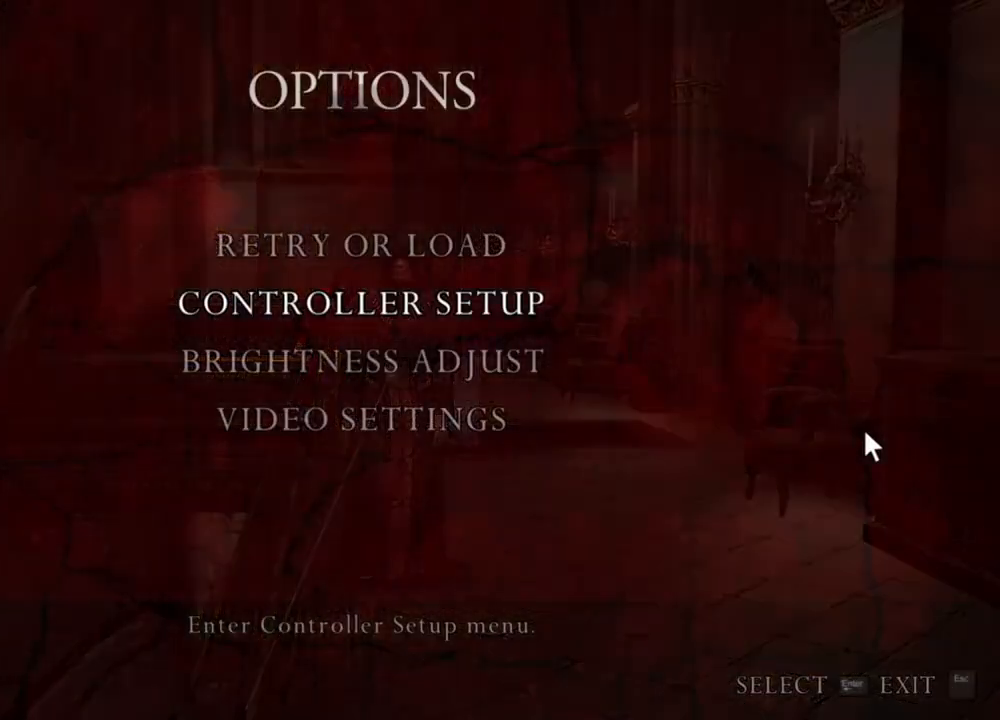
Gameplay with keyboard and mouse; each line is a JSON object with the keys and mouse buttons held at the frame after it. "events" lists presses ("down") and releases ("up") of "1", "2", "3", "4", "5", "a", "alt", "b", "c", "ctrl", "d", "e", "f", "g", "q", "r", "s", "shift", "space", "t", "tab", "tilde", "v", "w", "x", "z", "mouse_left", "mouse_wheel", "mouse_right", "mouse_mb4" and "mouse_mb5" between this image and that frame as [ms after this image, input, new state], when the widget could be followed in between. "mouse_left", "mouse_wheel", "mouse_right", "mouse_mb4", "mouse_mb5" = the "left", "wheel", "right", "mb4", "mb5" buttons of the "mouse" list. No other keys are recorded. "wheel" means that the mouse wheel is clicked or scrolled. Mouse movement is not recorded.
{"keys": [], "mouse": ["right"], "events": [[383, "mouse_left", "down"], [483, "mouse_left", "up"]]}
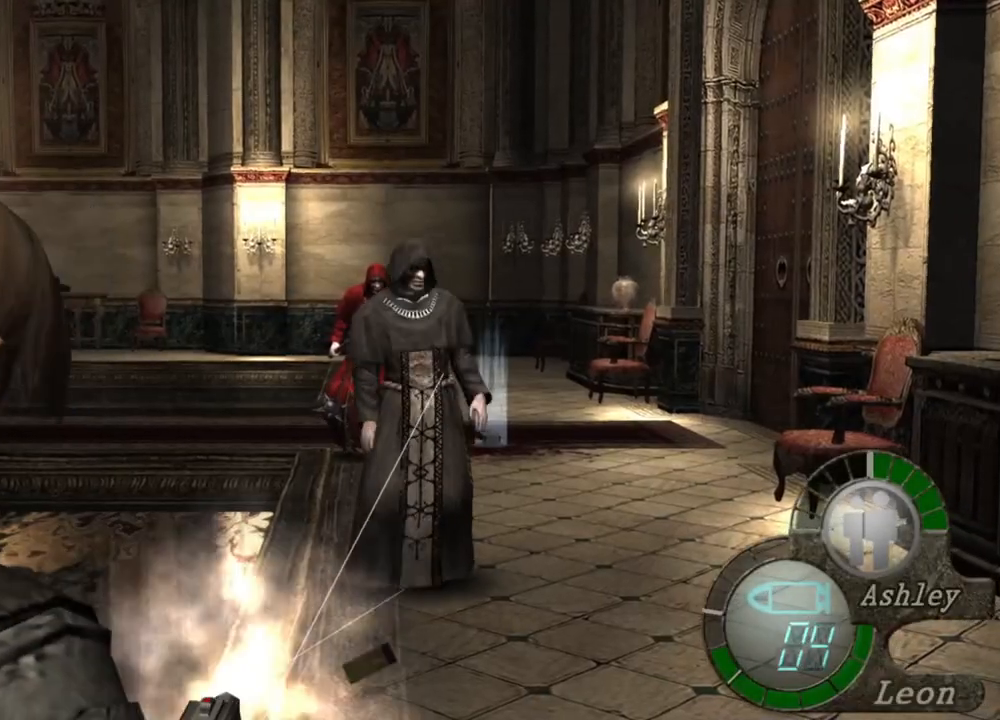
{"keys": [], "mouse": ["right"], "events": []}
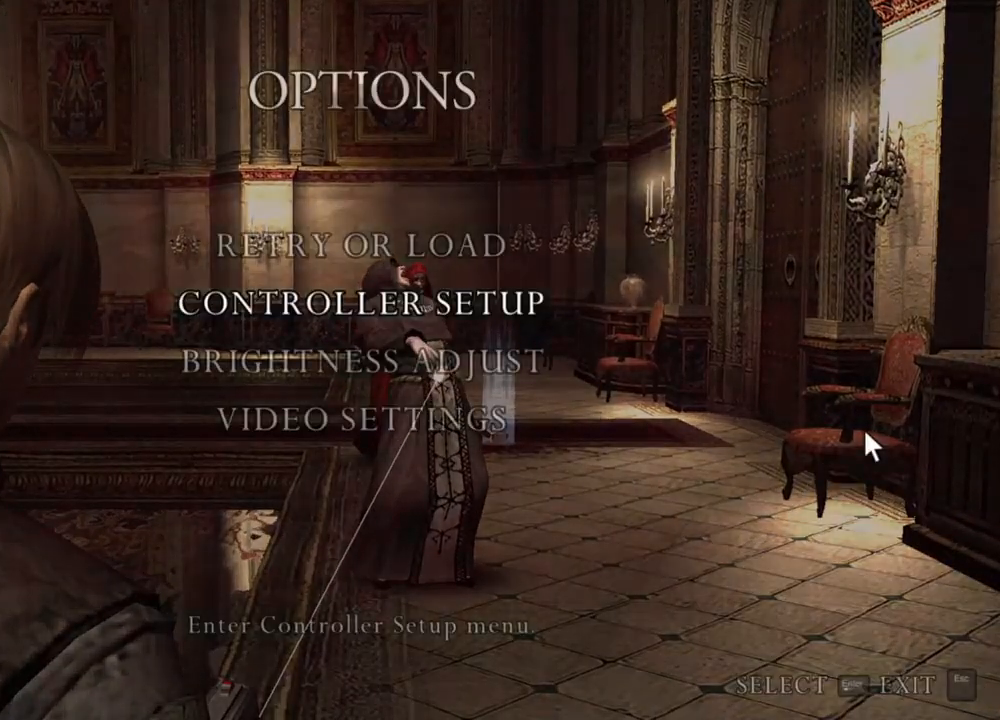
{"keys": [], "mouse": ["right"], "events": [[50, "mouse_left", "down"], [116, "mouse_left", "up"]]}
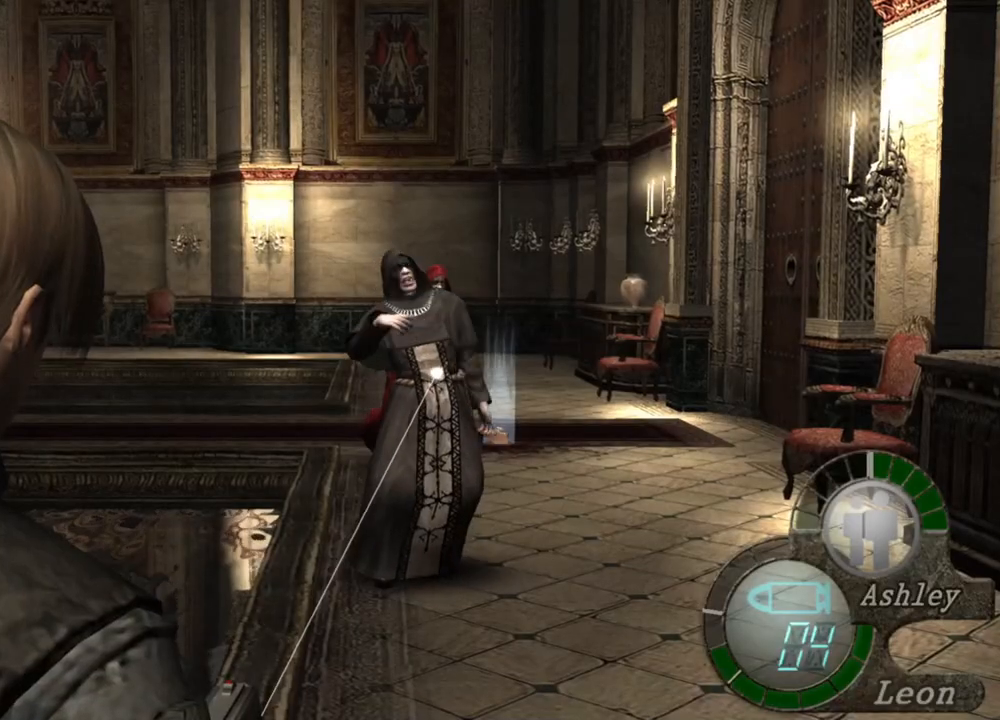
{"keys": [], "mouse": ["right"], "events": [[150, "mouse_left", "down"], [250, "mouse_left", "up"]]}
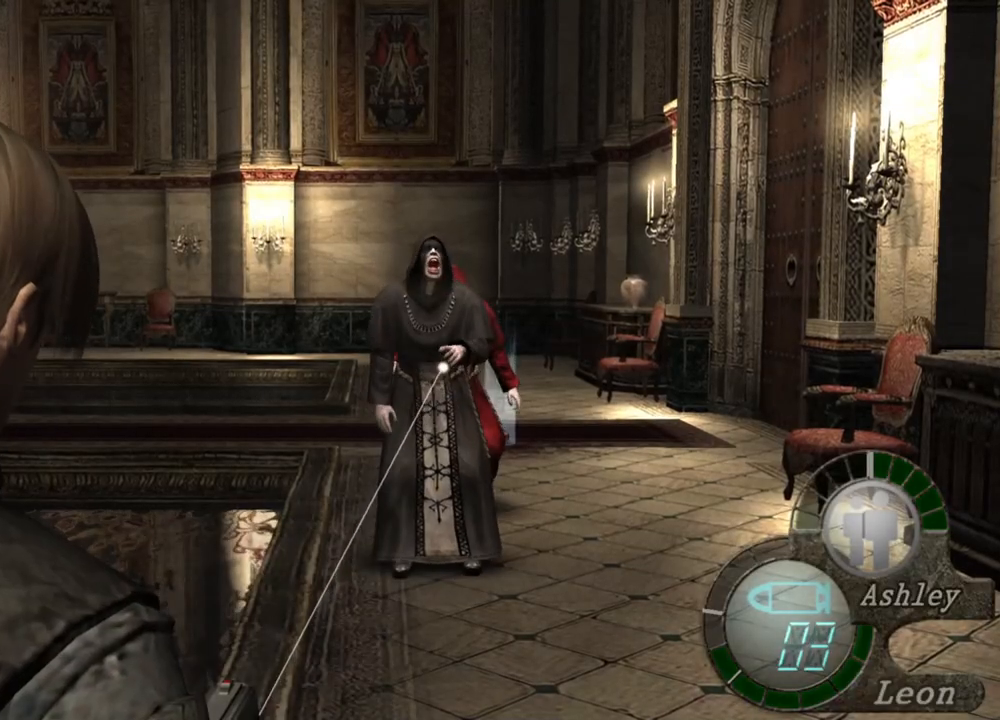
{"keys": [], "mouse": ["right"], "events": [[16, "mouse_left", "down"], [150, "mouse_left", "up"], [416, "mouse_left", "down"], [483, "mouse_left", "up"]]}
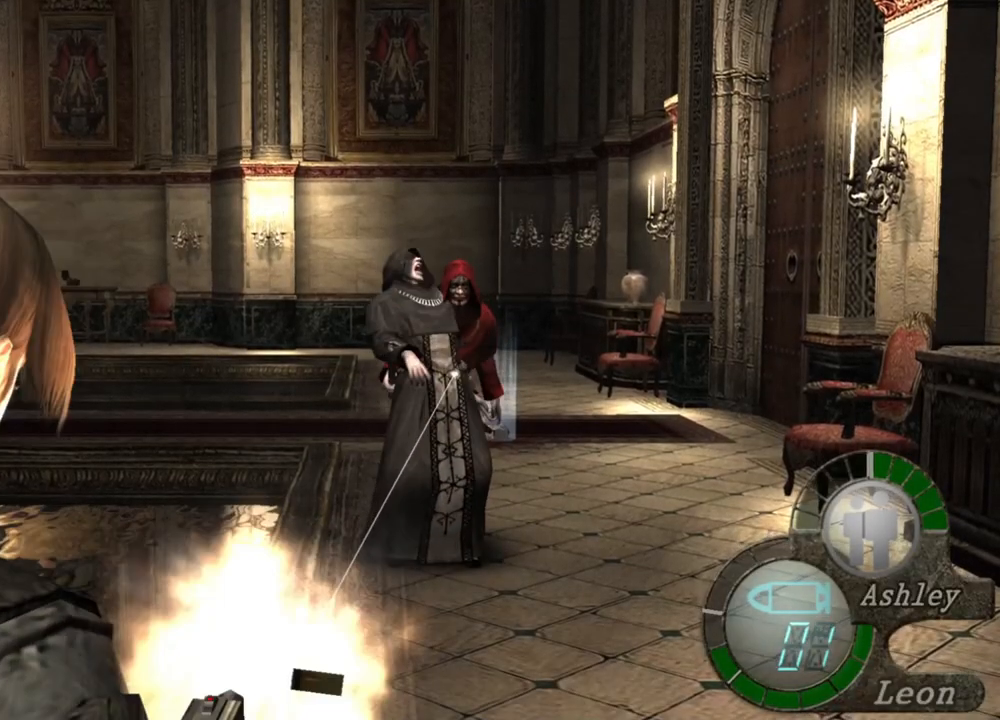
{"keys": [], "mouse": ["right"], "events": [[450, "mouse_left", "down"], [483, "mouse_left", "up"]]}
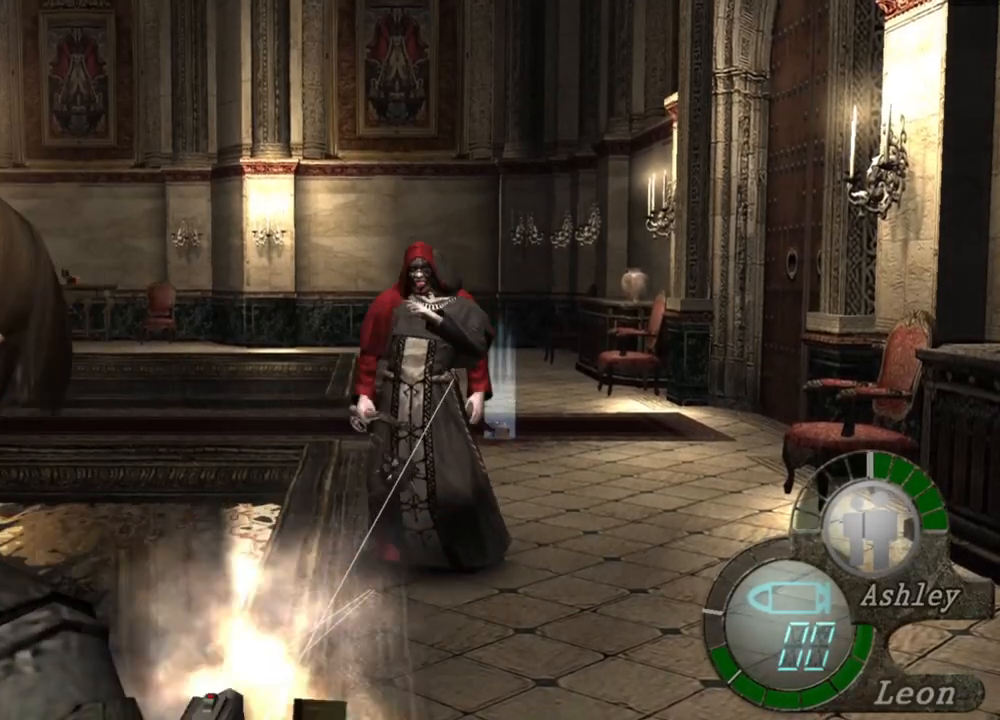
{"keys": [], "mouse": ["right"], "events": [[316, "mouse_left", "down"], [350, "mouse_left", "up"]]}
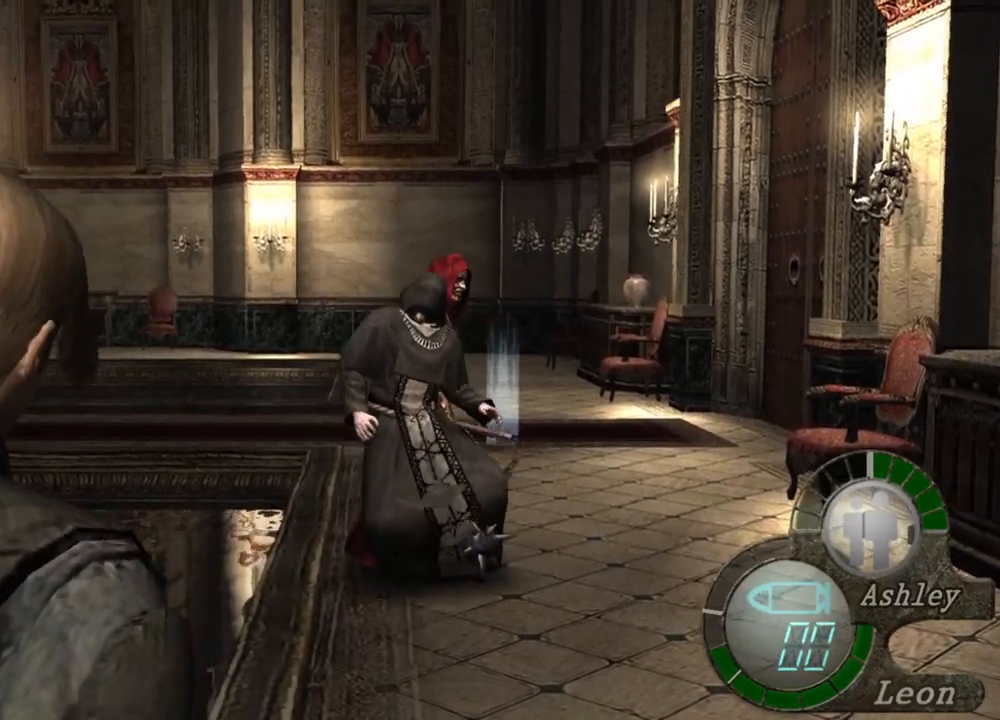
{"keys": [], "mouse": ["right"], "events": []}
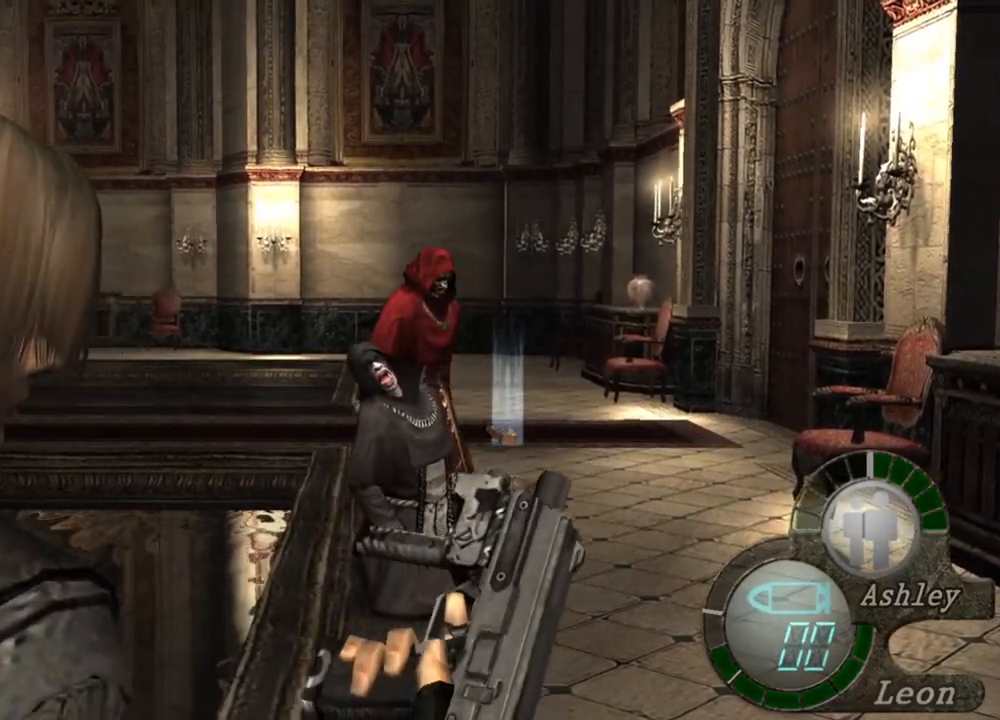
{"keys": [], "mouse": ["right"], "events": []}
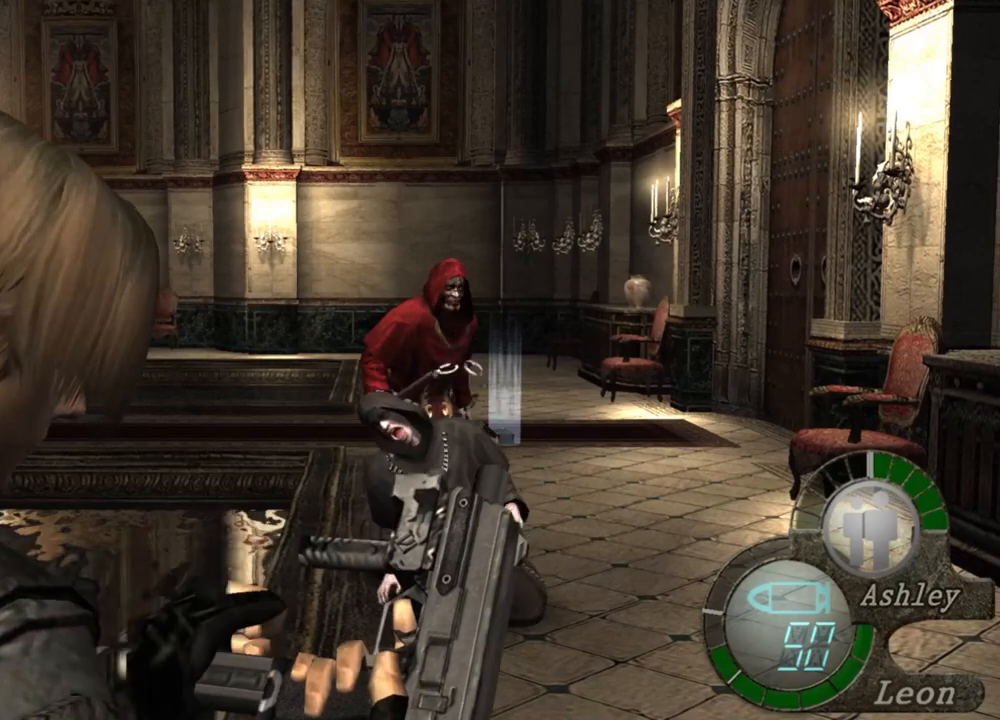
{"keys": [], "mouse": ["right"], "events": []}
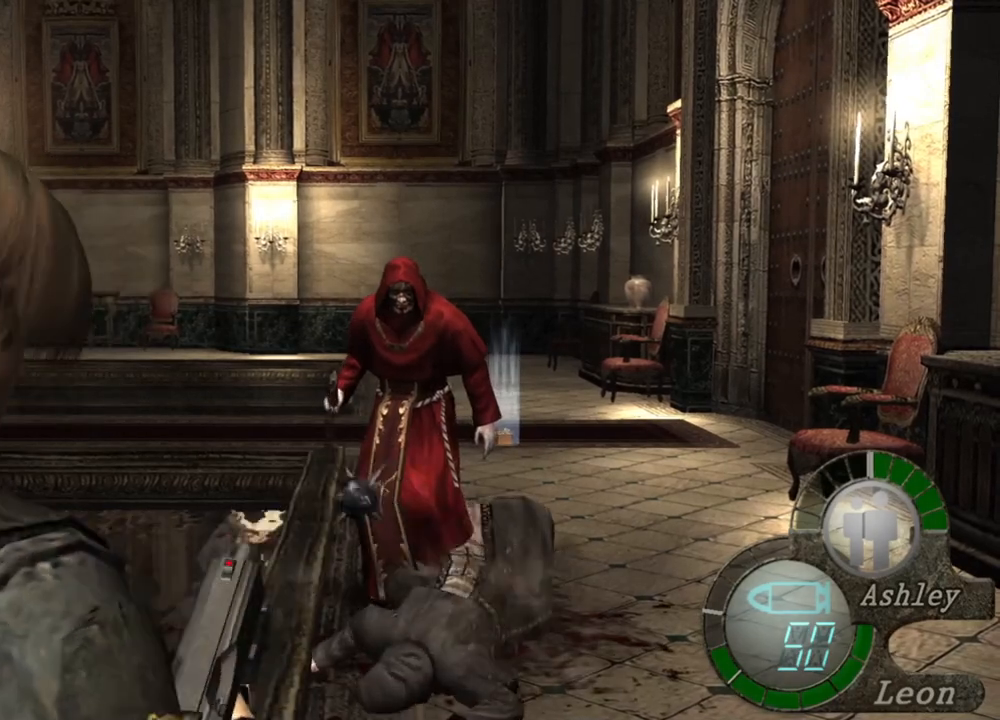
{"keys": [], "mouse": ["right"], "events": []}
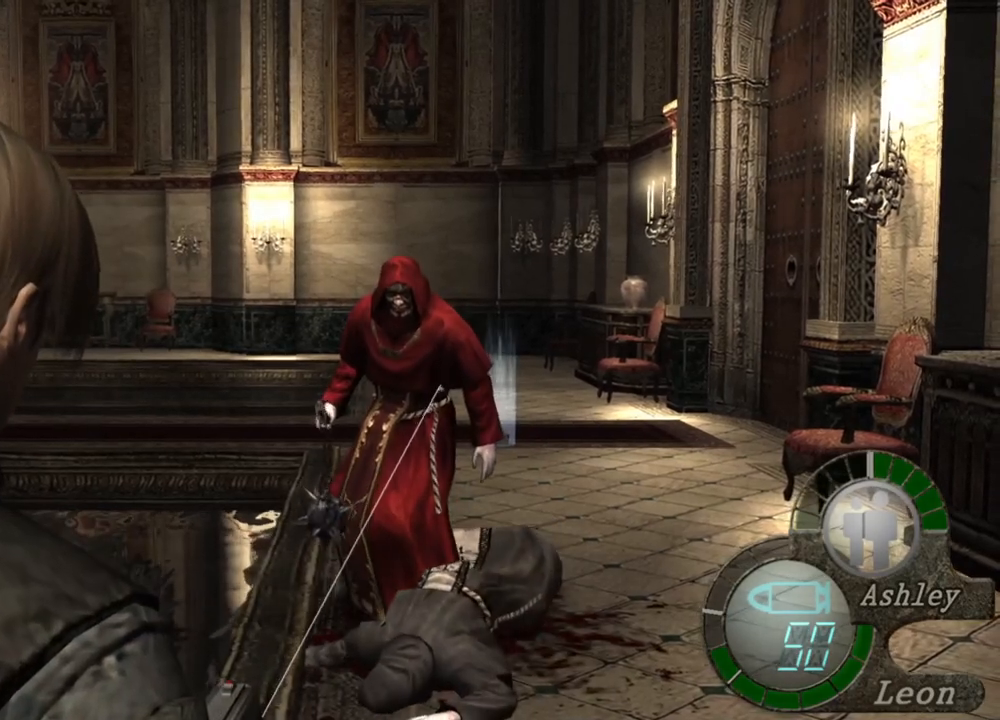
{"keys": [], "mouse": [], "events": [[383, "mouse_right", "up"]]}
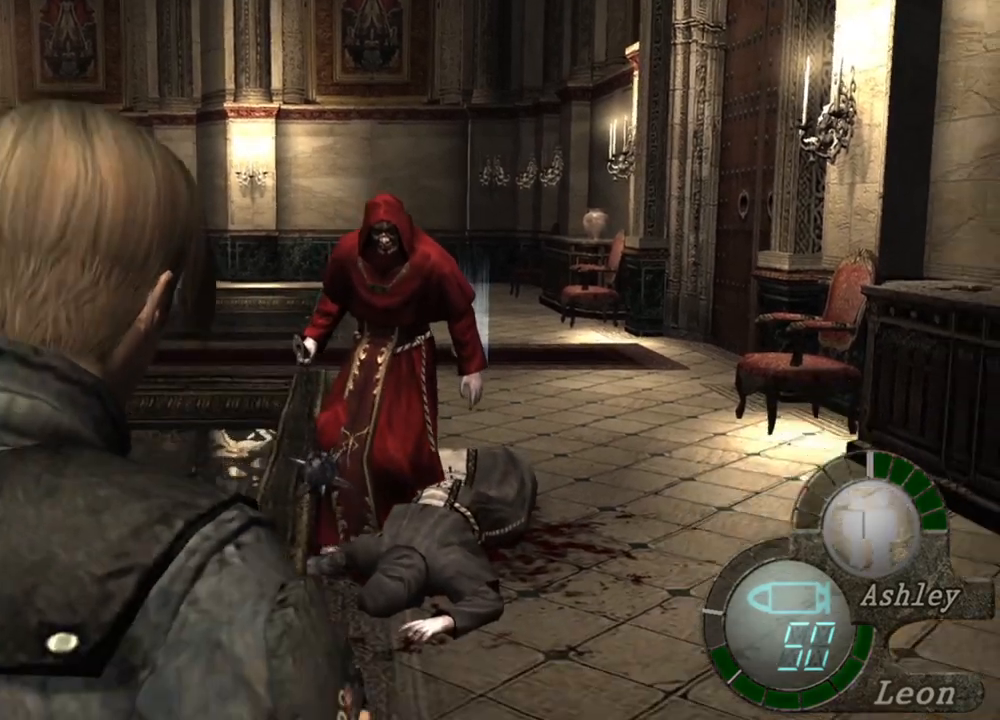
{"keys": [], "mouse": ["right"], "events": [[116, "mouse_right", "down"]]}
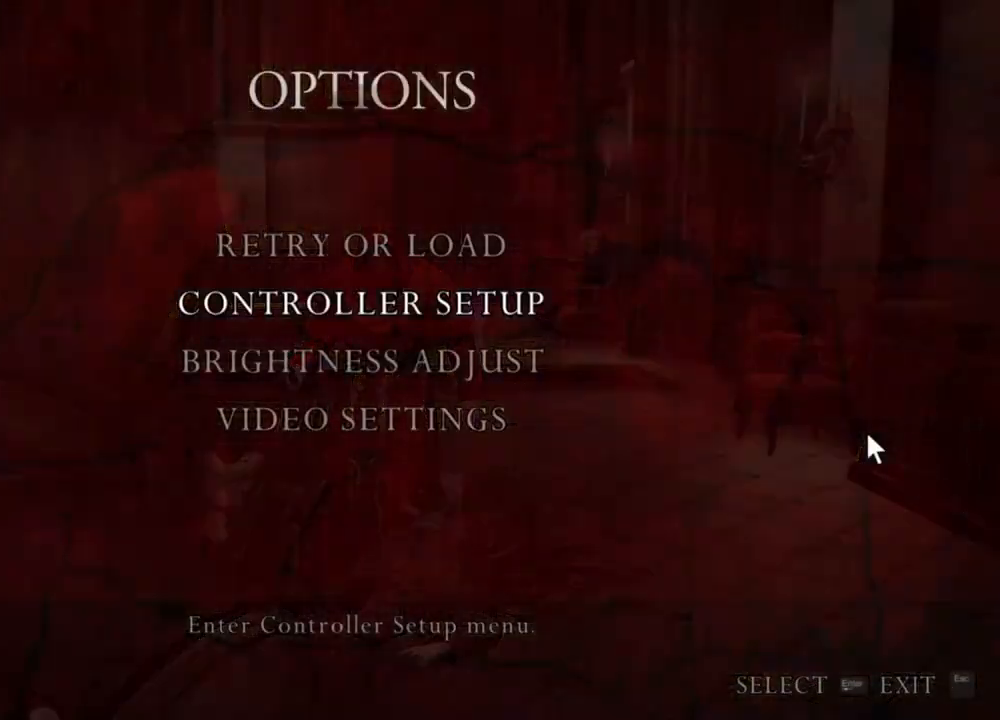
{"keys": [], "mouse": ["right"], "events": []}
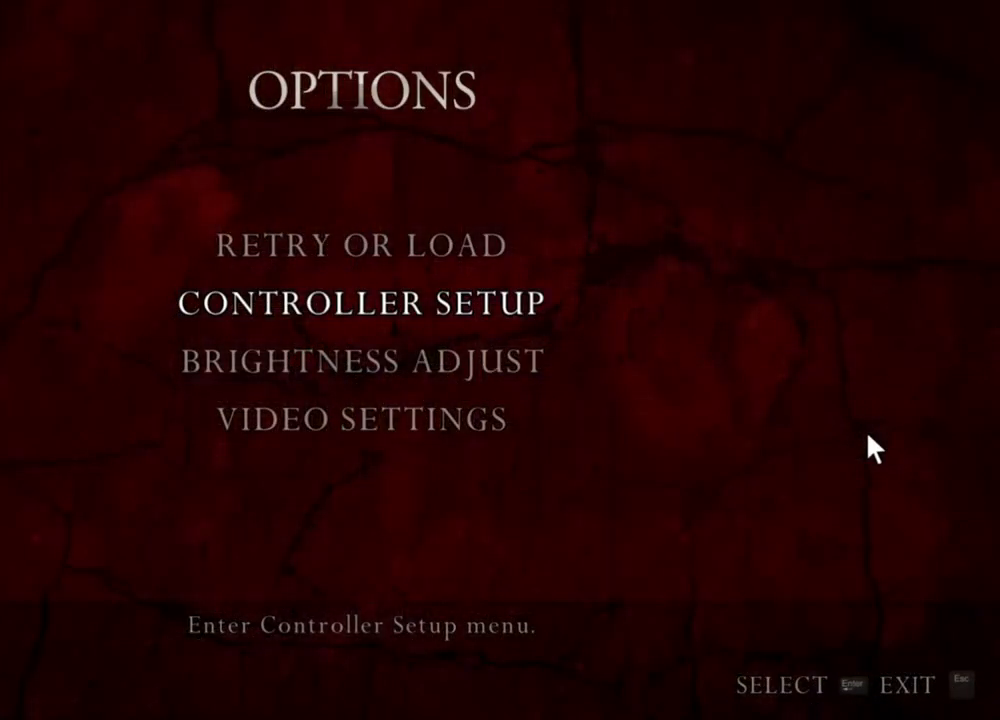
{"keys": [], "mouse": ["right"], "events": []}
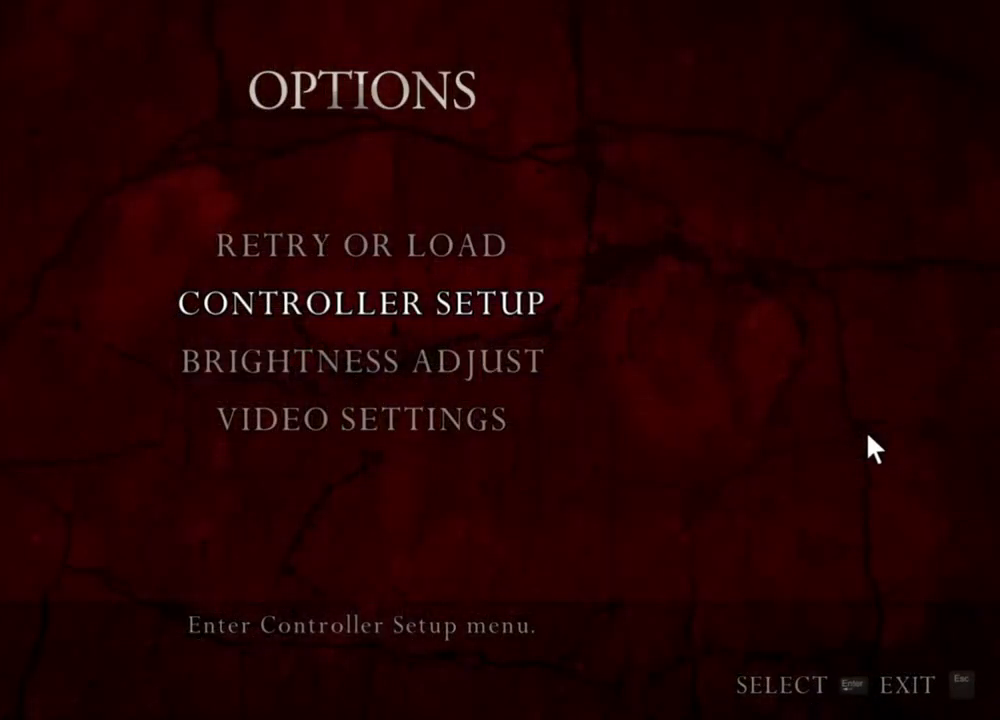
{"keys": [], "mouse": ["right"], "events": []}
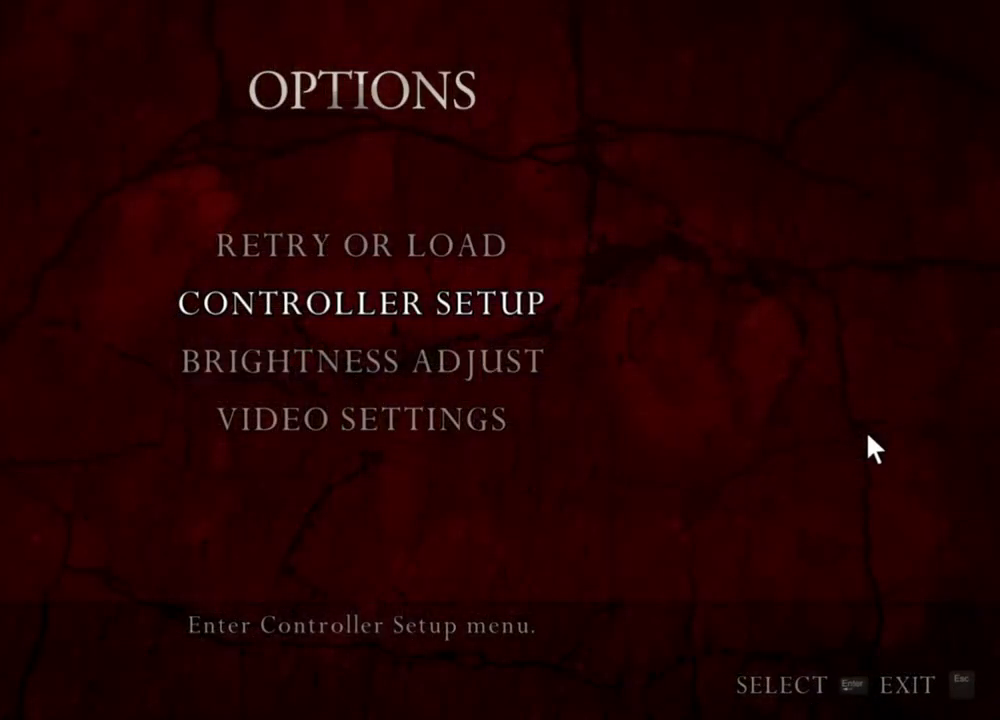
{"keys": [], "mouse": ["right"], "events": []}
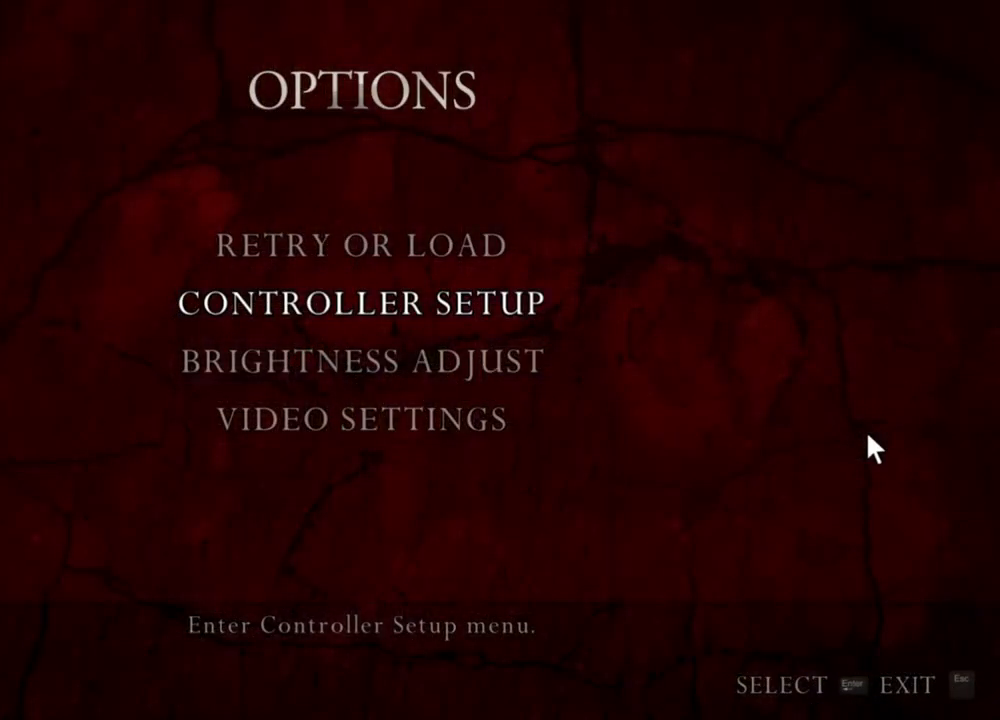
{"keys": [], "mouse": ["right"], "events": []}
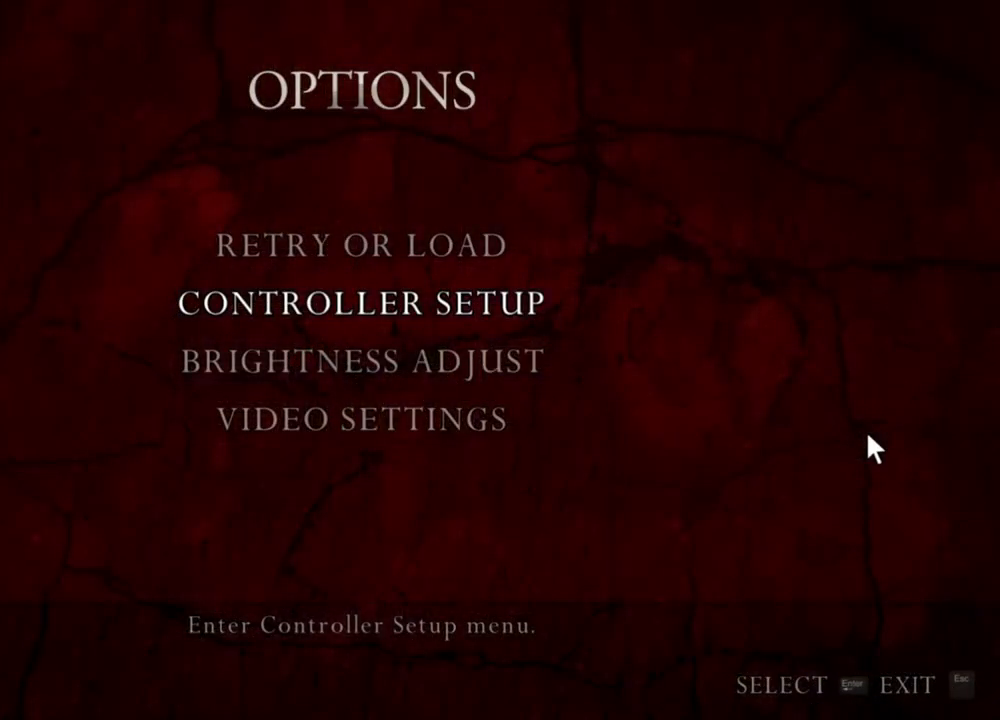
{"keys": [], "mouse": ["right"], "events": [[250, "mouse_left", "down"], [283, "mouse_left", "up"]]}
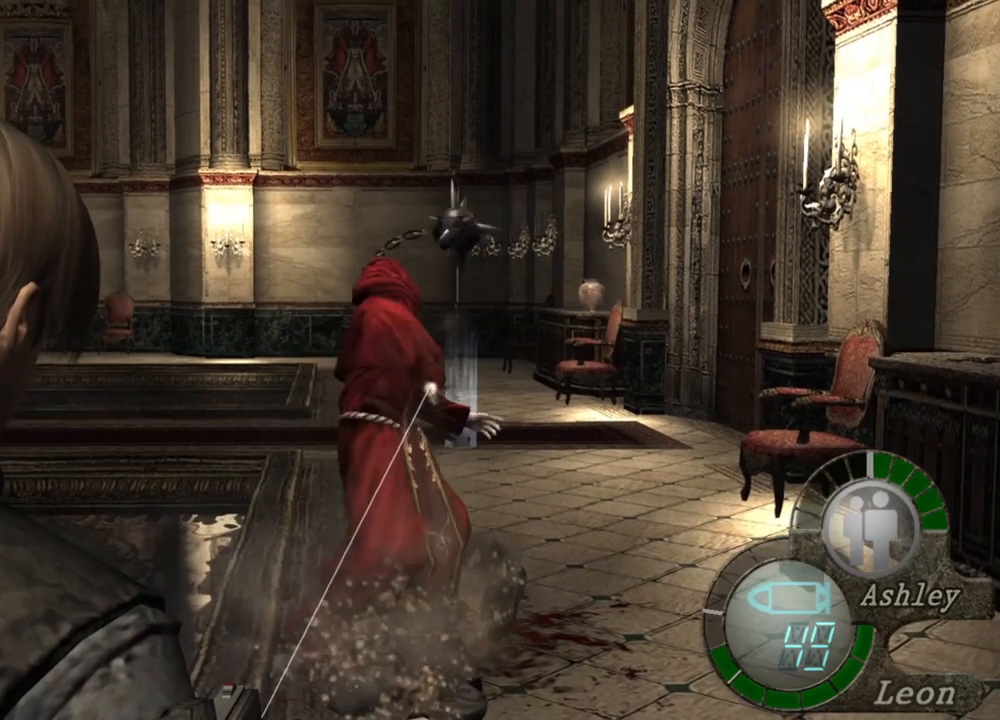
{"keys": [], "mouse": ["right"], "events": []}
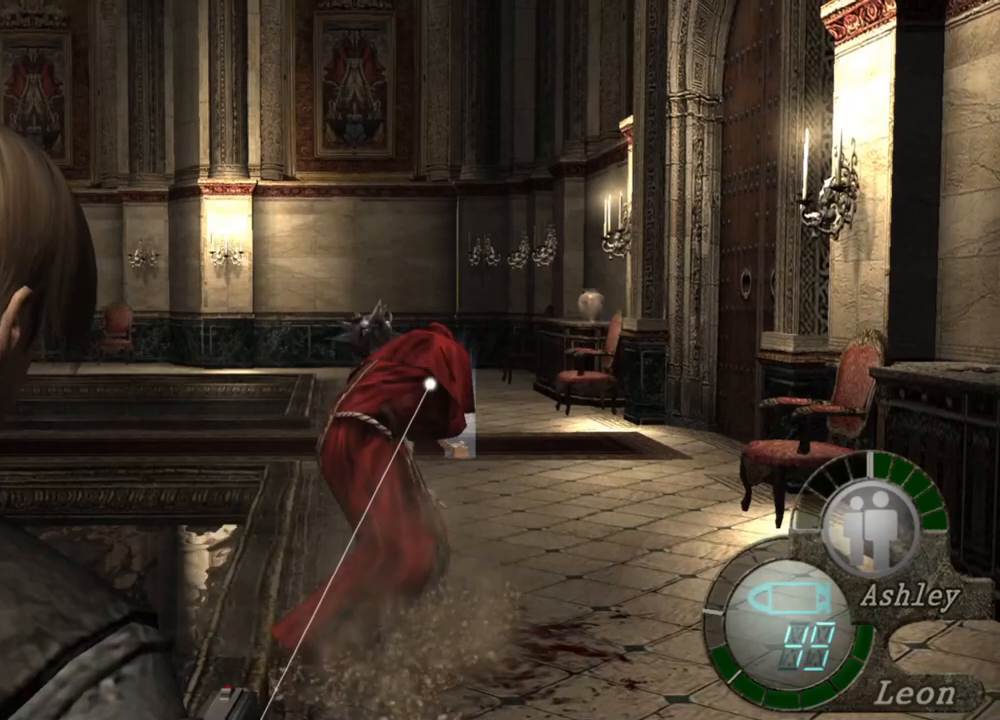
{"keys": [], "mouse": ["right"], "events": []}
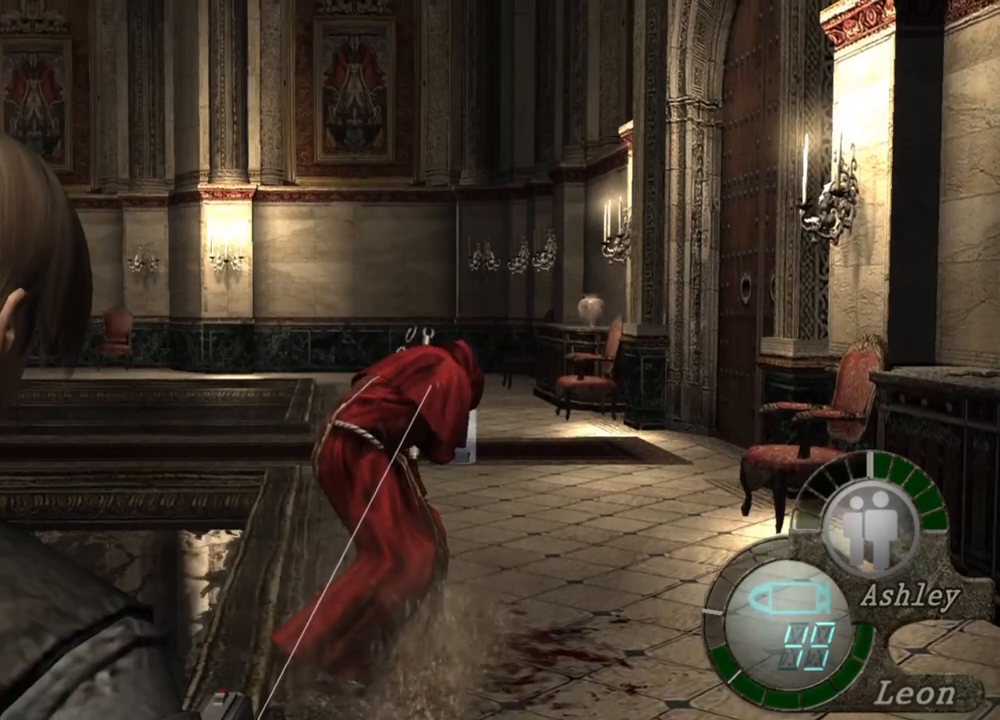
{"keys": [], "mouse": ["right"], "events": [[316, "mouse_left", "down"], [350, "mouse_left", "up"]]}
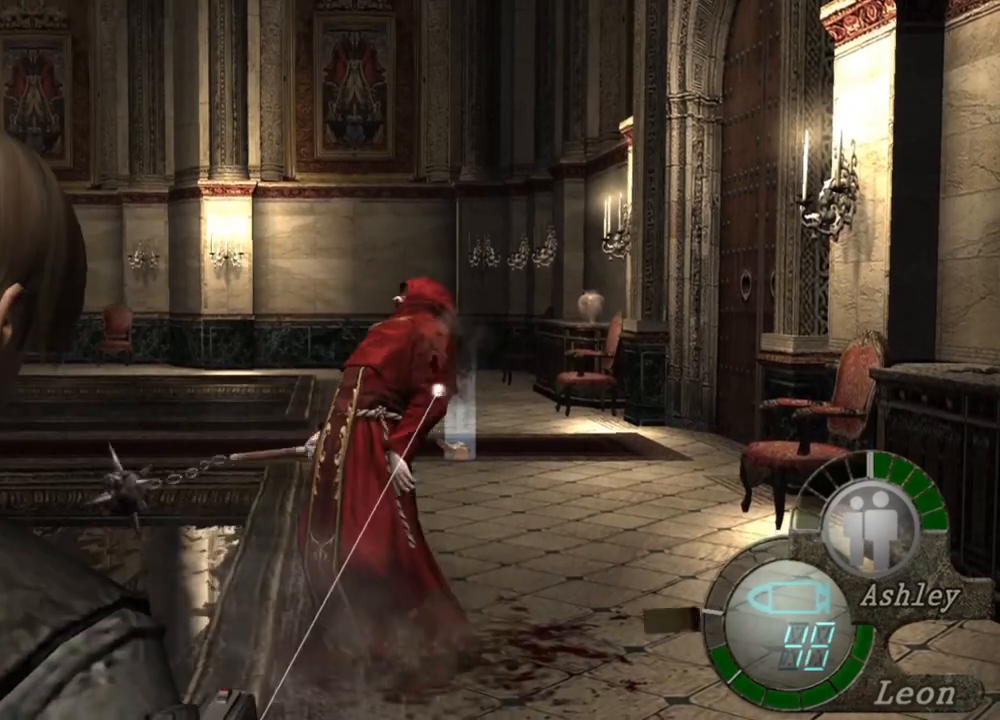
{"keys": [], "mouse": ["right"], "events": []}
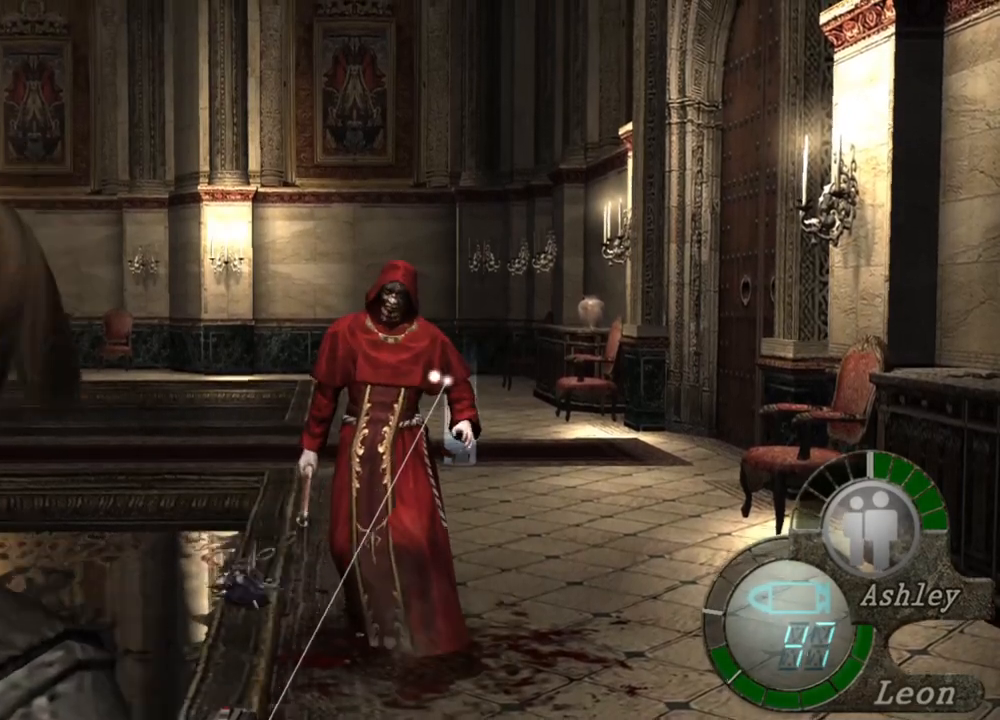
{"keys": [], "mouse": ["left", "right"], "events": [[16, "mouse_left", "down"], [50, "mouse_left", "up"], [483, "mouse_left", "down"]]}
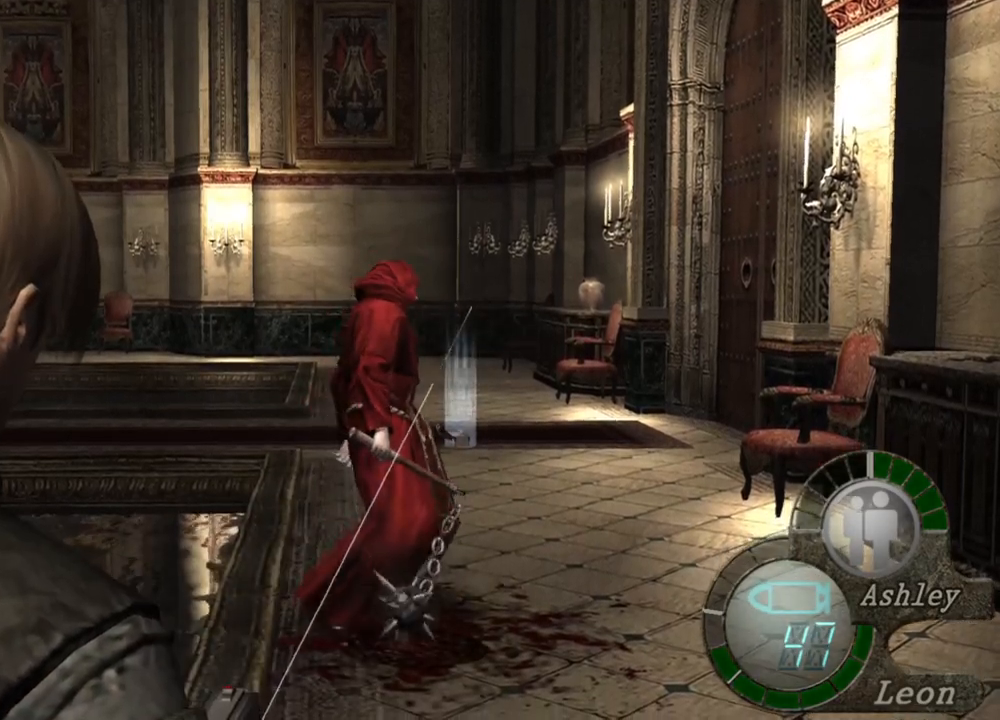
{"keys": [], "mouse": ["right"], "events": [[50, "mouse_left", "up"]]}